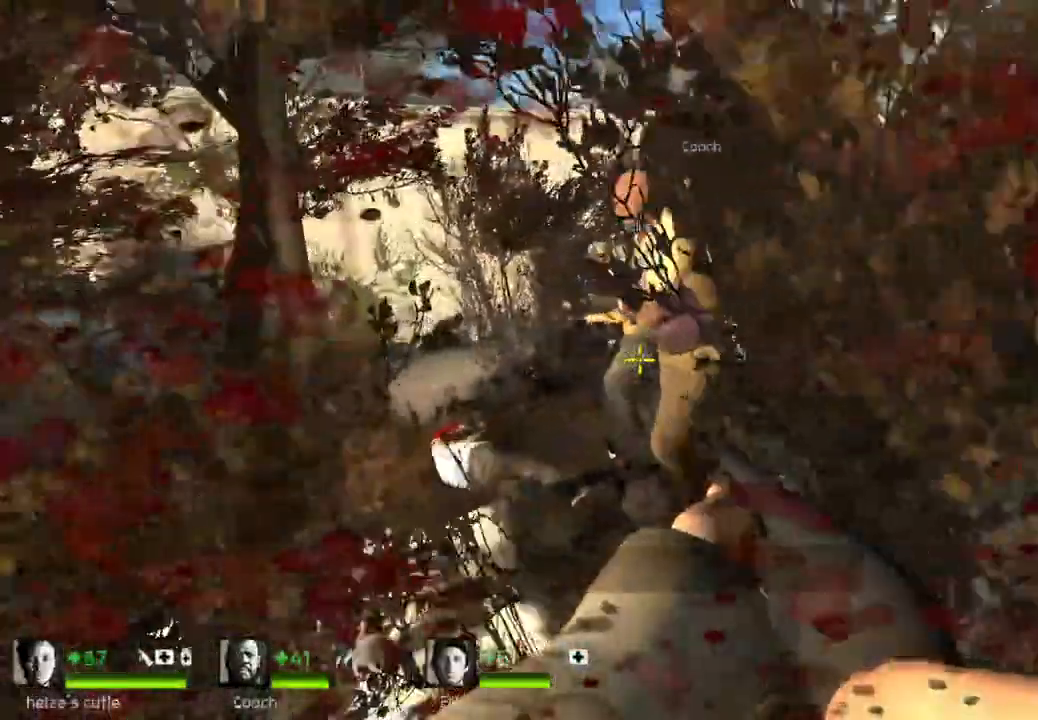
Gameplay with keyboard; each line is a JSON object with the keys held at the frame after it. "events" lists presses ("down") and releases ("up") of "a", "ctrl", "d", "e", "q", "s", "shift", "space" and "w" between this image and that frame as [ms after this image, input, new state], when the widget could be followed in between. No other keys are recorded. Mouse input is not recorded.
{"keys": ["d"], "events": [[400, "d", "down"]]}
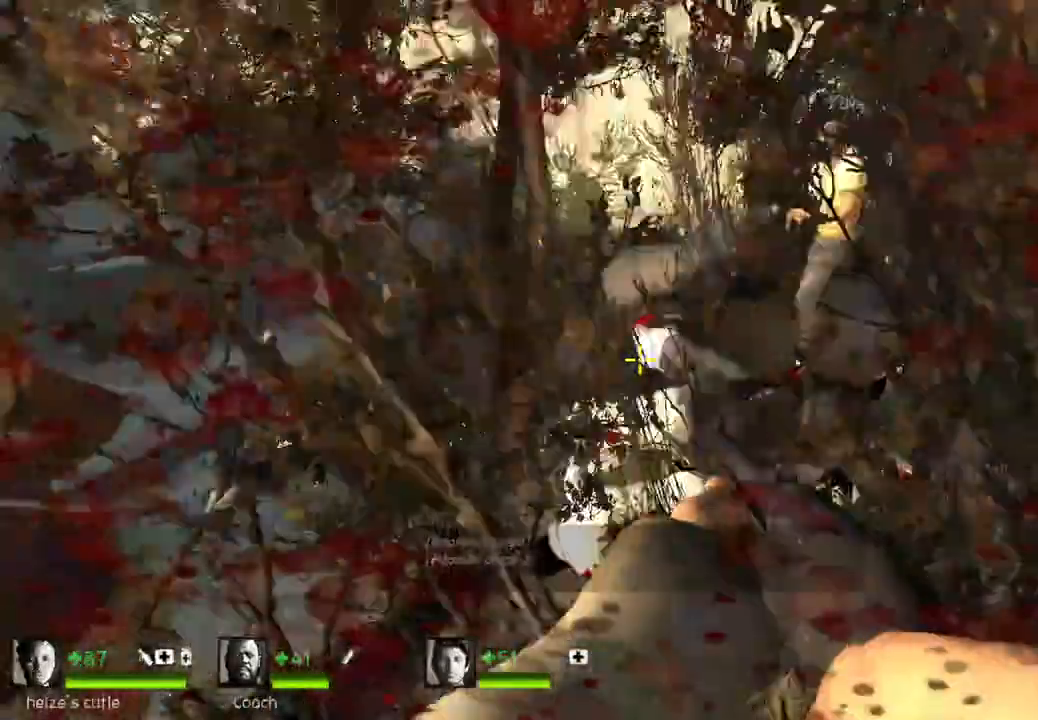
{"keys": ["a", "s"], "events": [[17, "s", "down"], [67, "d", "up"], [217, "a", "down"]]}
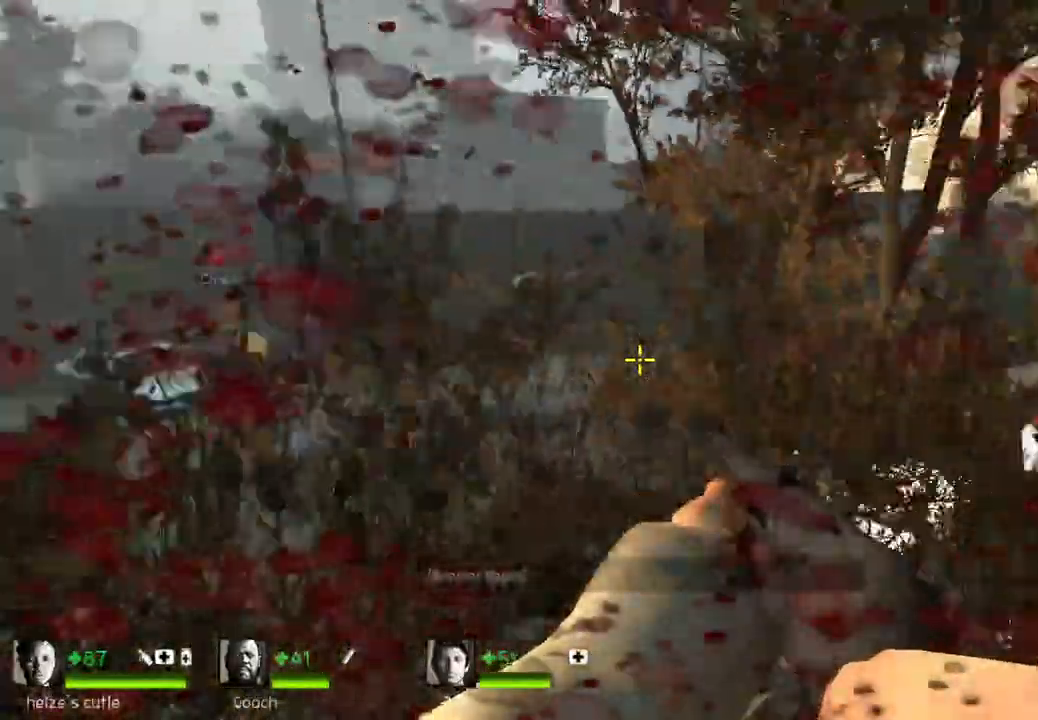
{"keys": ["a"]}
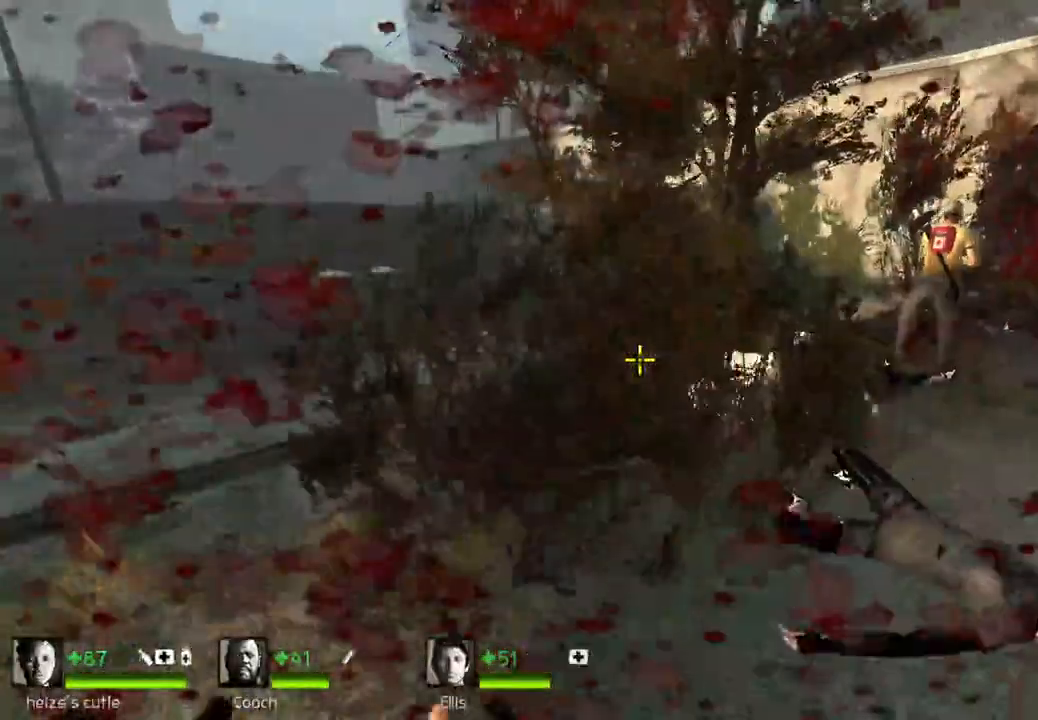
{"keys": ["a"], "events": []}
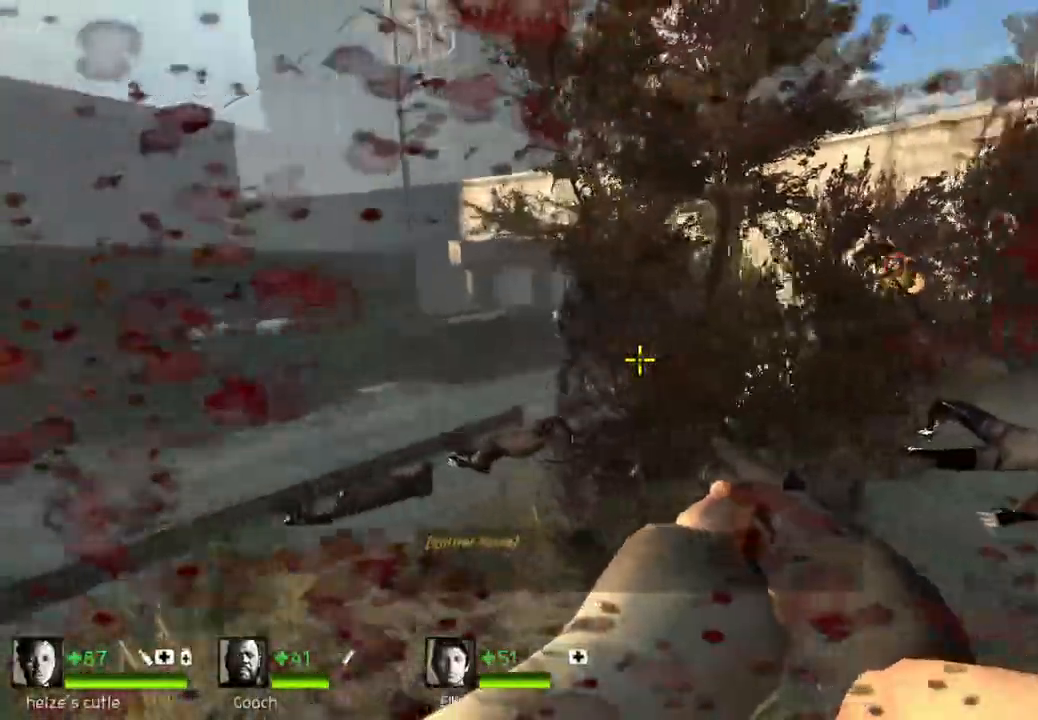
{"keys": ["a"], "events": []}
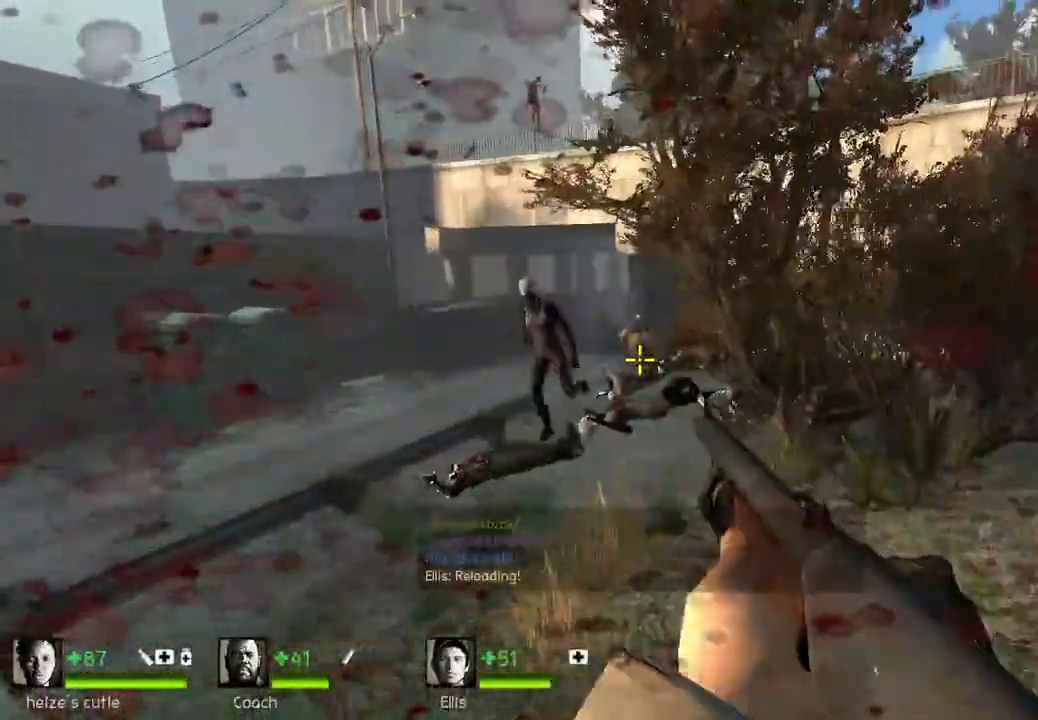
{"keys": ["a", "s"], "events": [[183, "a", "up"], [217, "d", "down"], [383, "d", "up"], [450, "a", "down"], [500, "s", "down"]]}
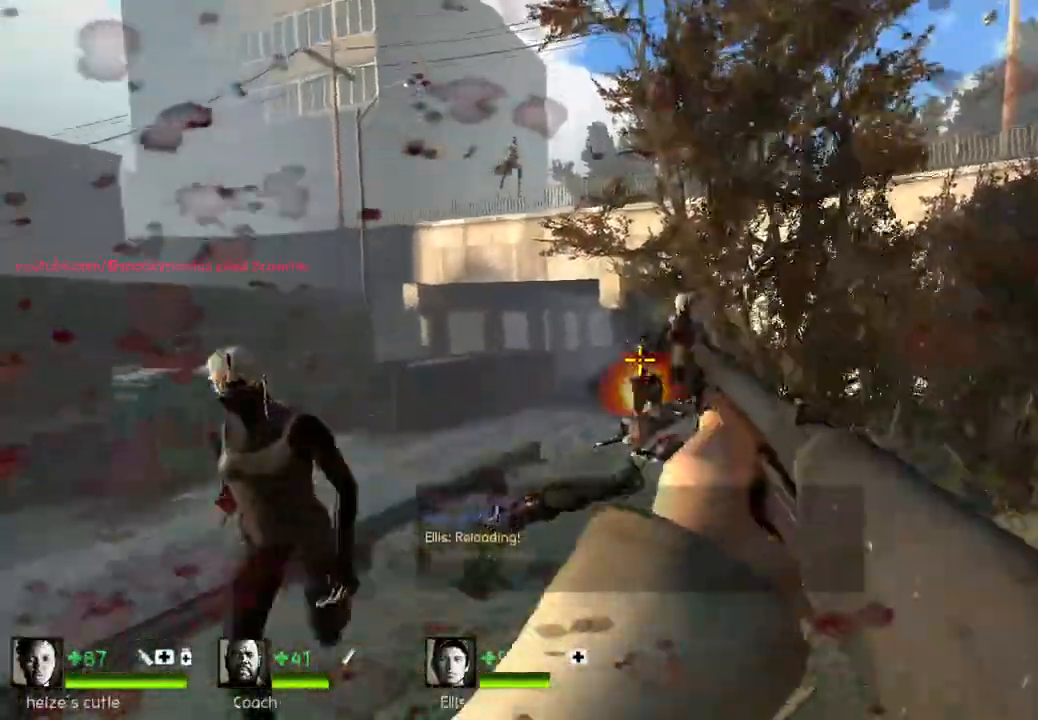
{"keys": ["w"]}
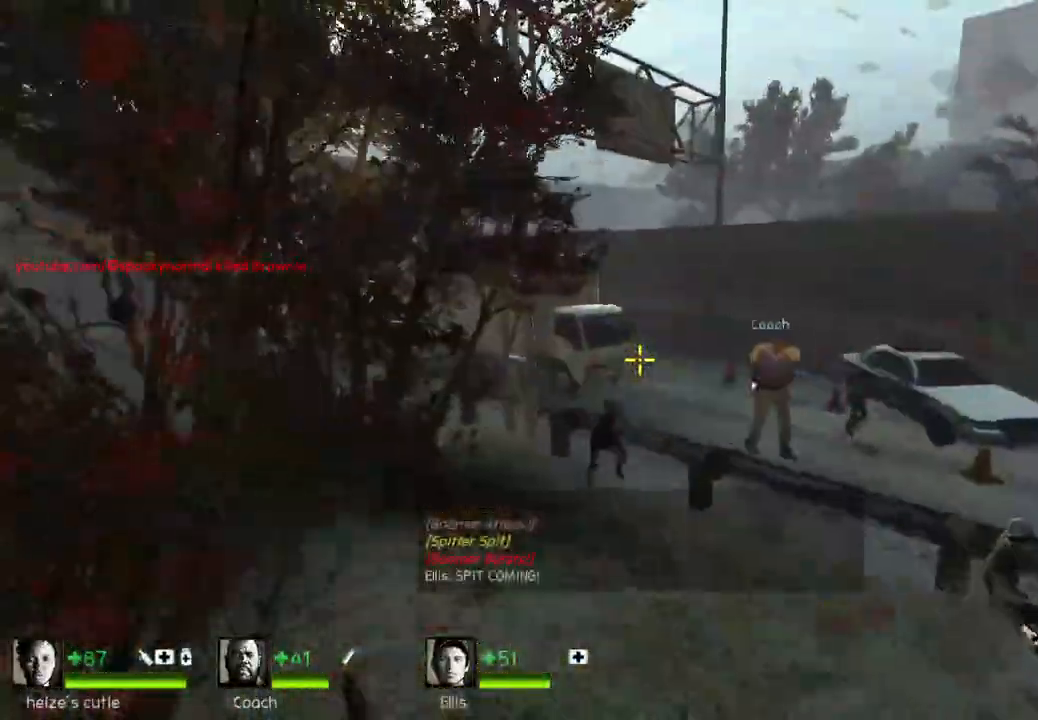
{"keys": ["space", "w"], "events": [[500, "space", "down"]]}
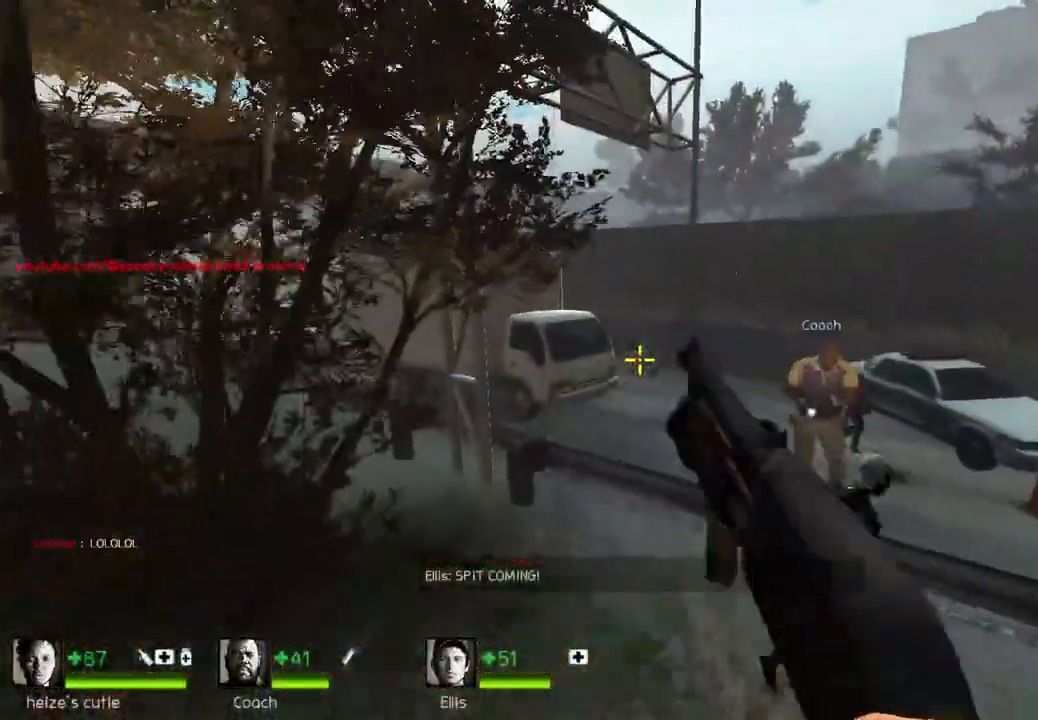
{"keys": ["ctrl", "d"], "events": [[83, "ctrl", "down"], [133, "a", "down"], [133, "space", "up"], [133, "w", "up"], [467, "a", "up"], [500, "d", "down"]]}
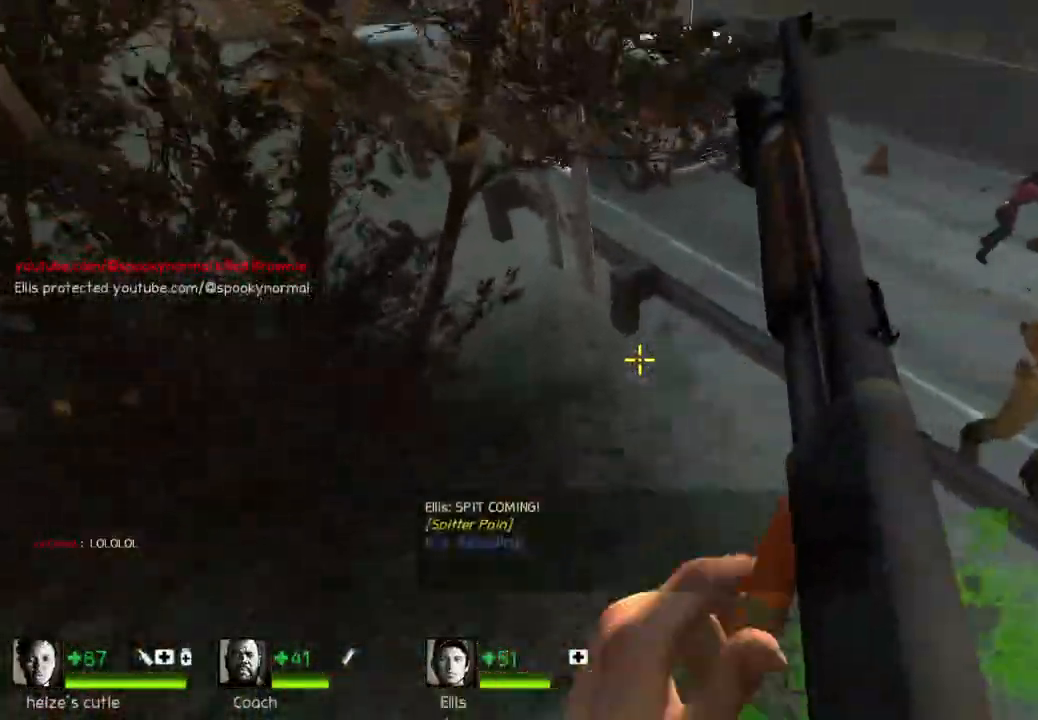
{"keys": ["a", "ctrl", "space"], "events": [[317, "d", "up"], [333, "a", "down"], [383, "space", "down"]]}
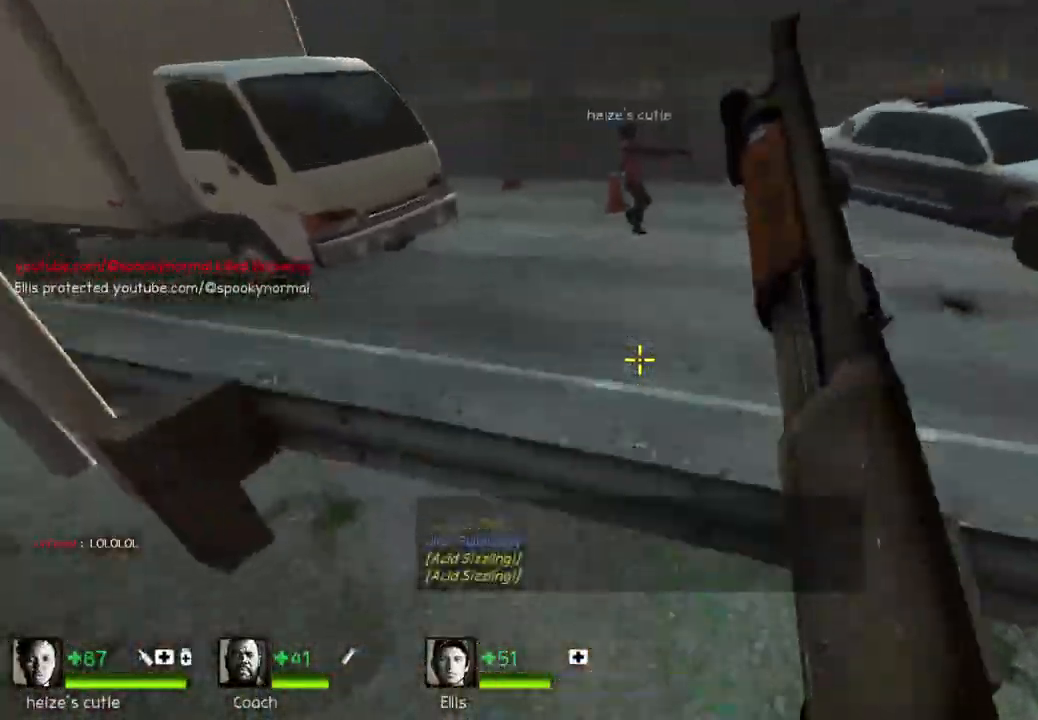
{"keys": [], "events": [[67, "space", "up"], [217, "a", "up"], [350, "ctrl", "up"]]}
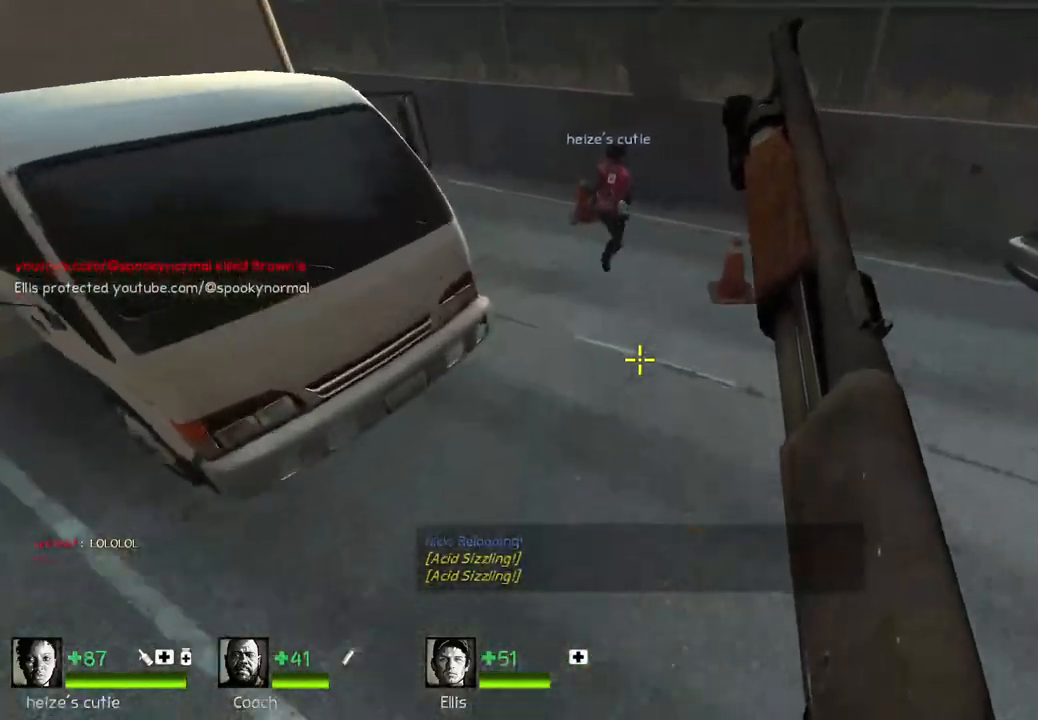
{"keys": [], "events": []}
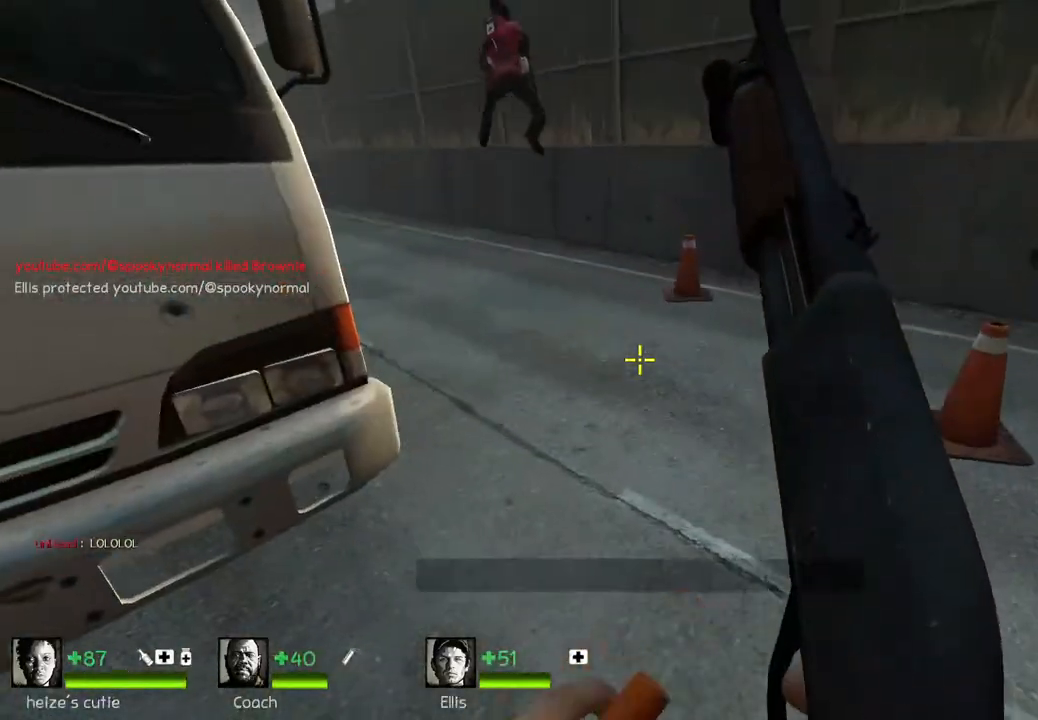
{"keys": [], "events": []}
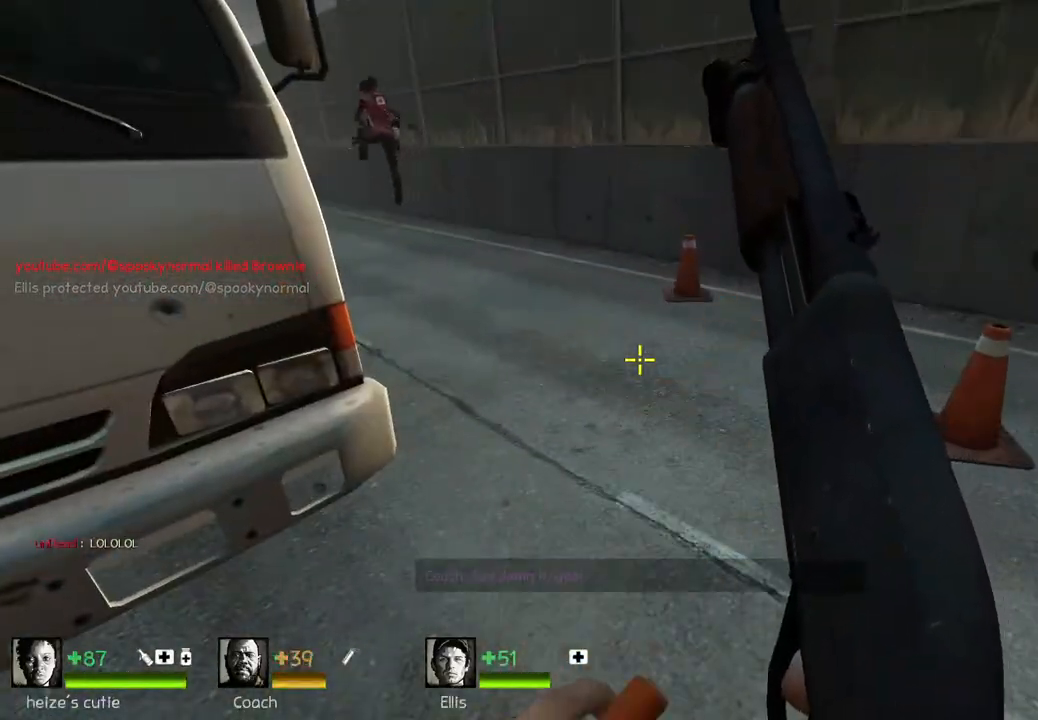
{"keys": [], "events": []}
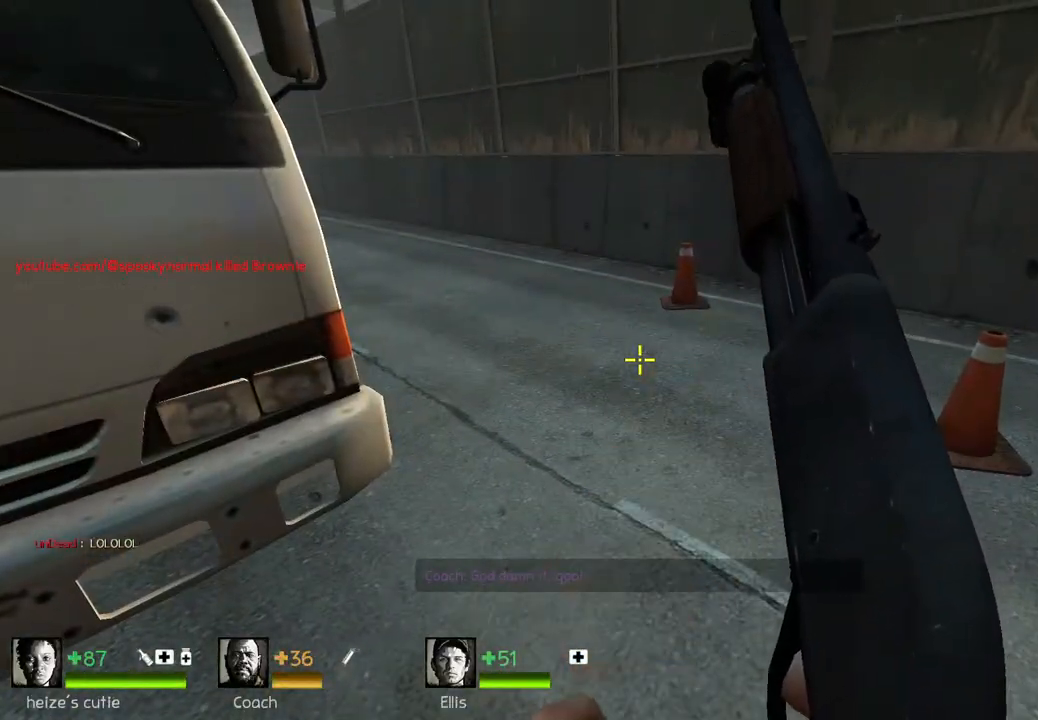
{"keys": [], "events": []}
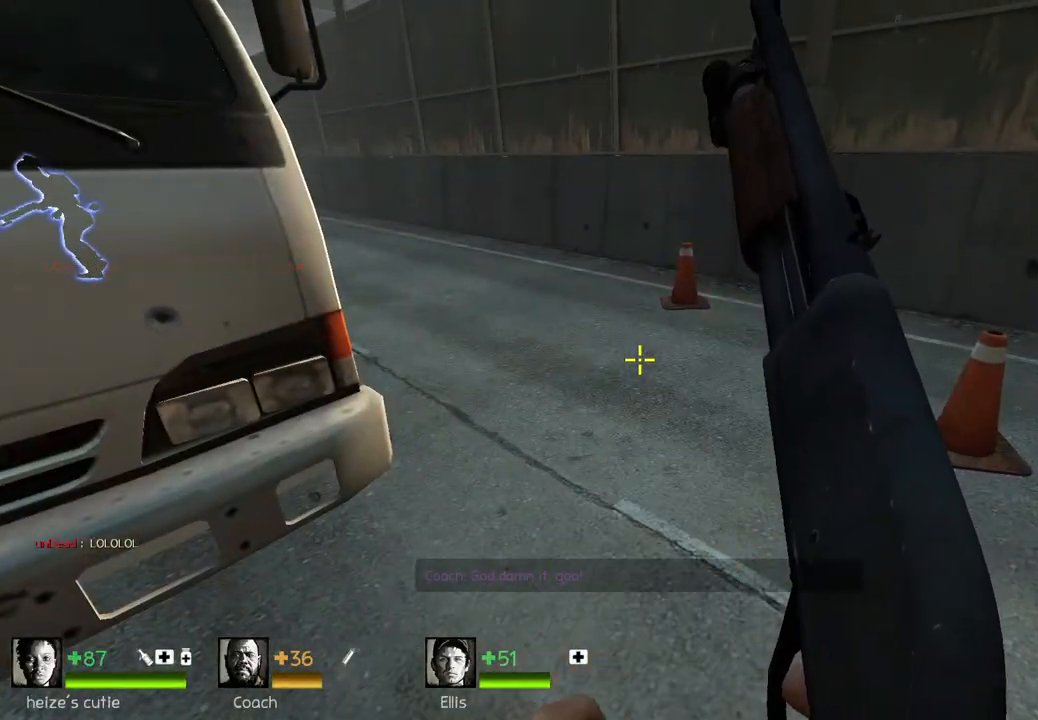
{"keys": [], "events": []}
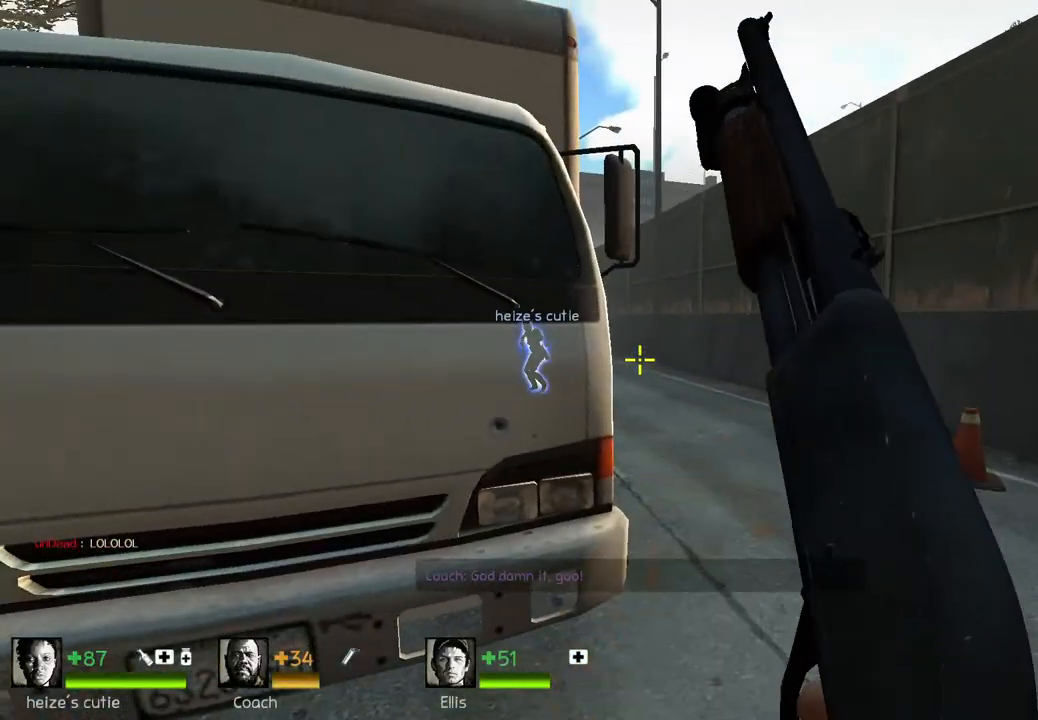
{"keys": [], "events": []}
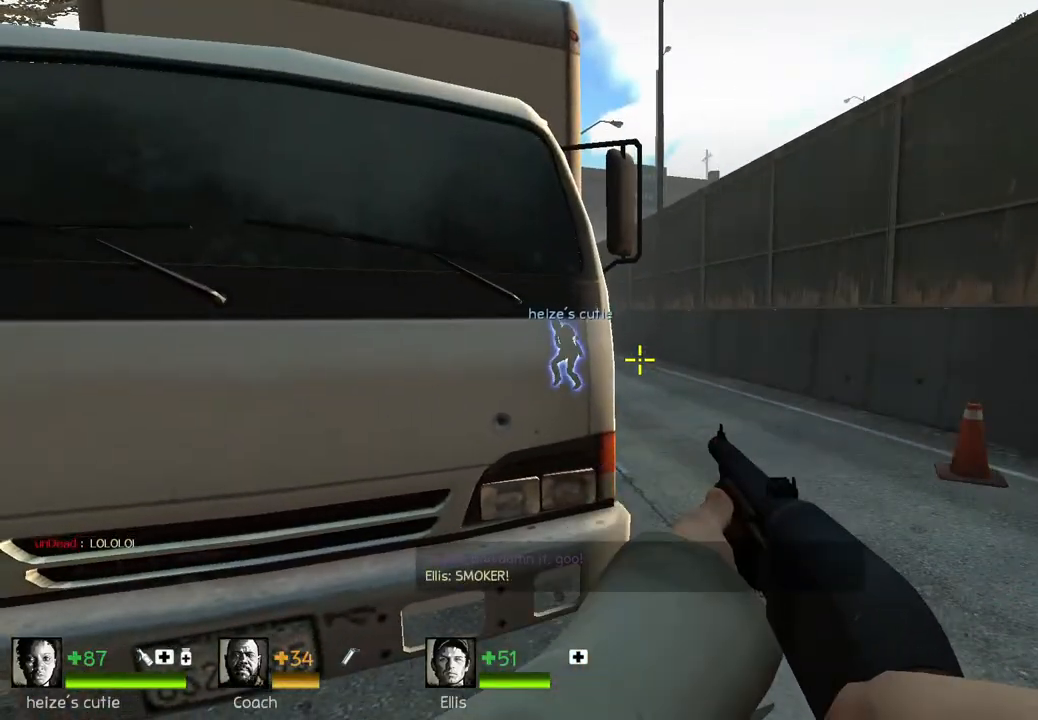
{"keys": [], "events": []}
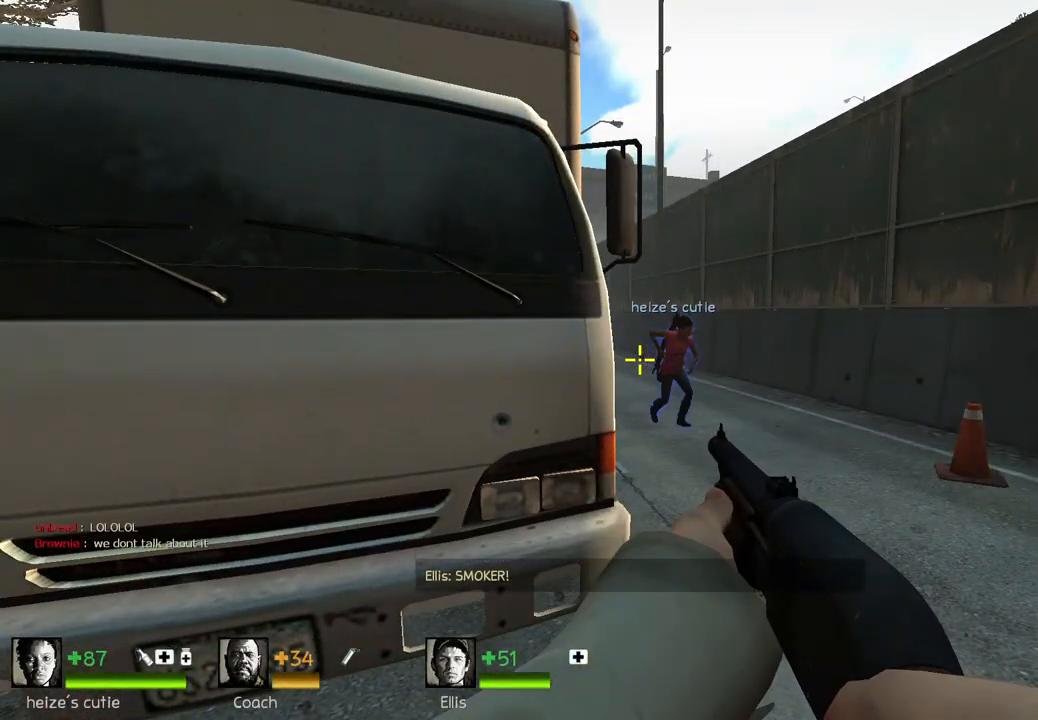
{"keys": [], "events": []}
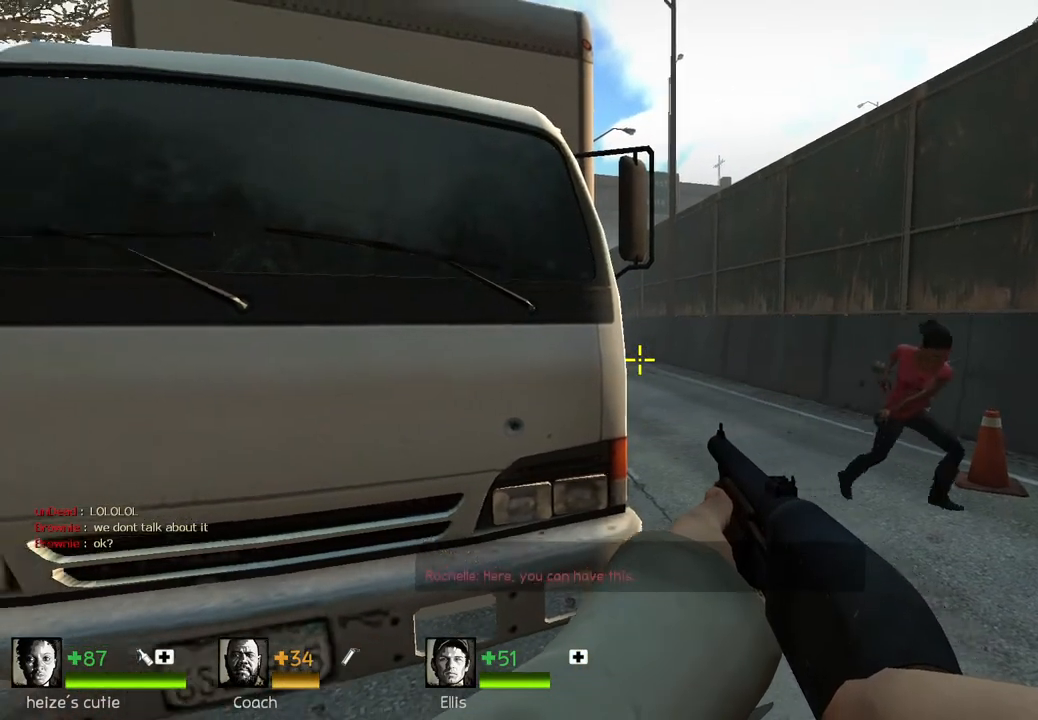
{"keys": ["a", "w"], "events": [[150, "a", "down"], [250, "w", "down"]]}
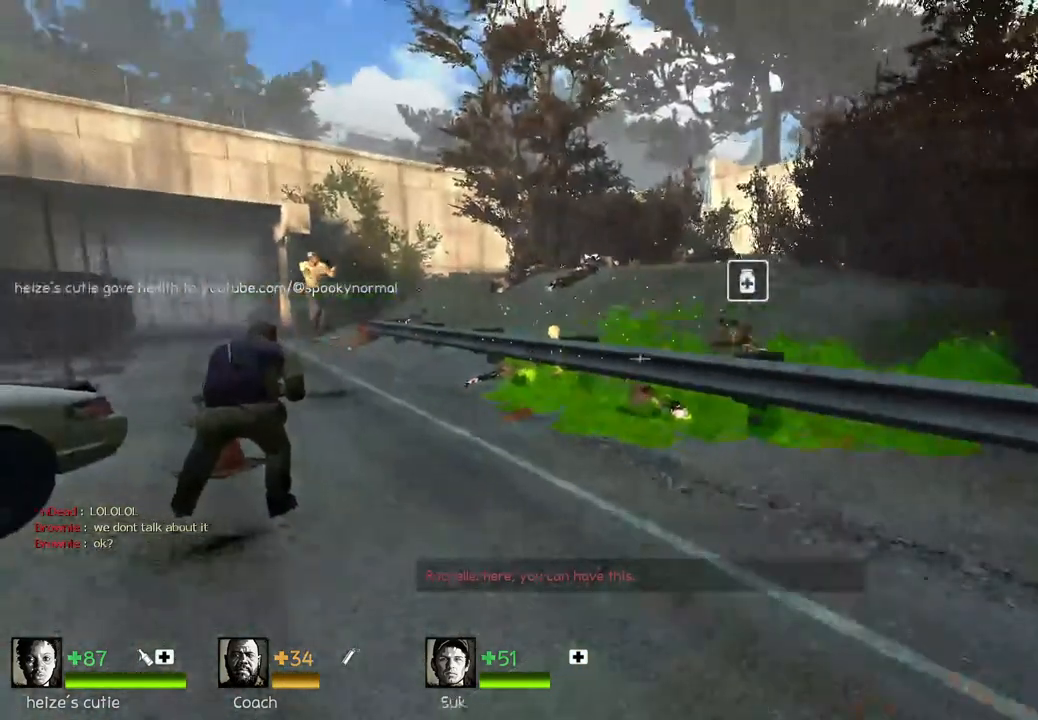
{"keys": ["w"], "events": [[367, "a", "up"]]}
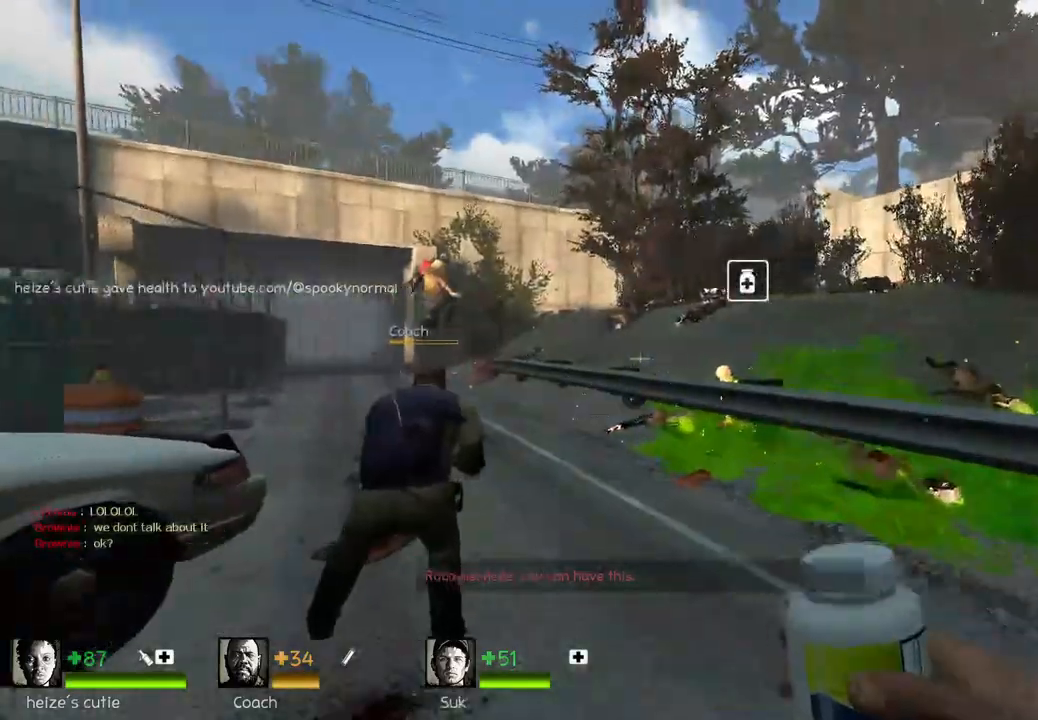
{"keys": ["w"], "events": [[67, "a", "down"], [233, "a", "up"]]}
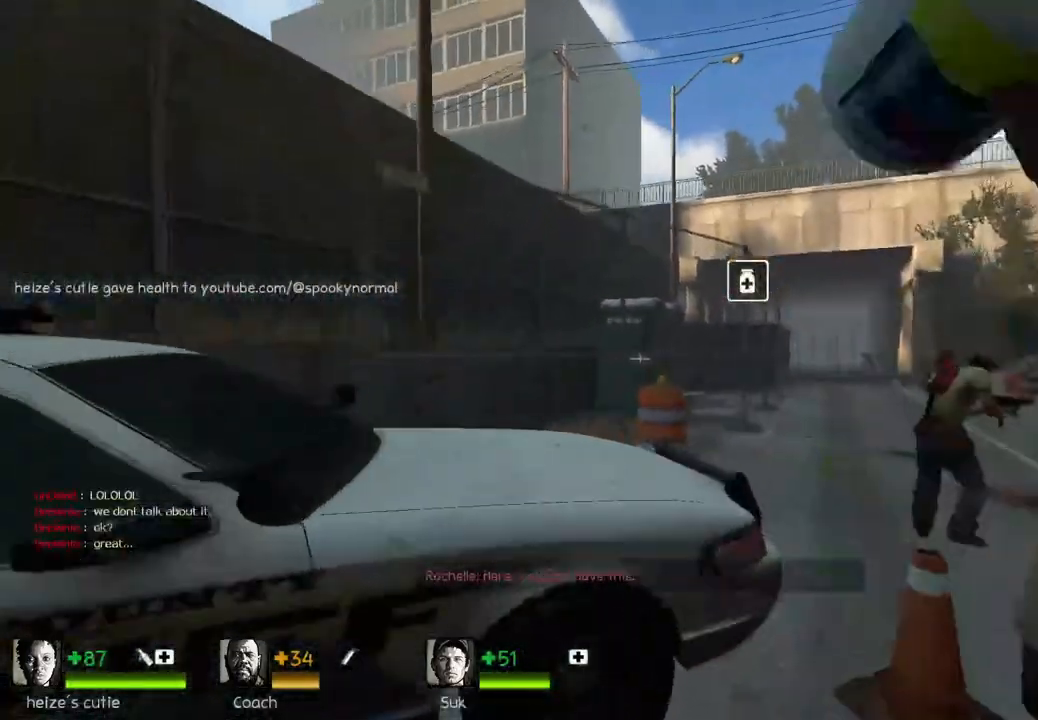
{"keys": ["w"], "events": [[33, "space", "down"], [50, "a", "down"], [117, "w", "up"], [167, "space", "up"], [383, "a", "up"], [383, "w", "down"]]}
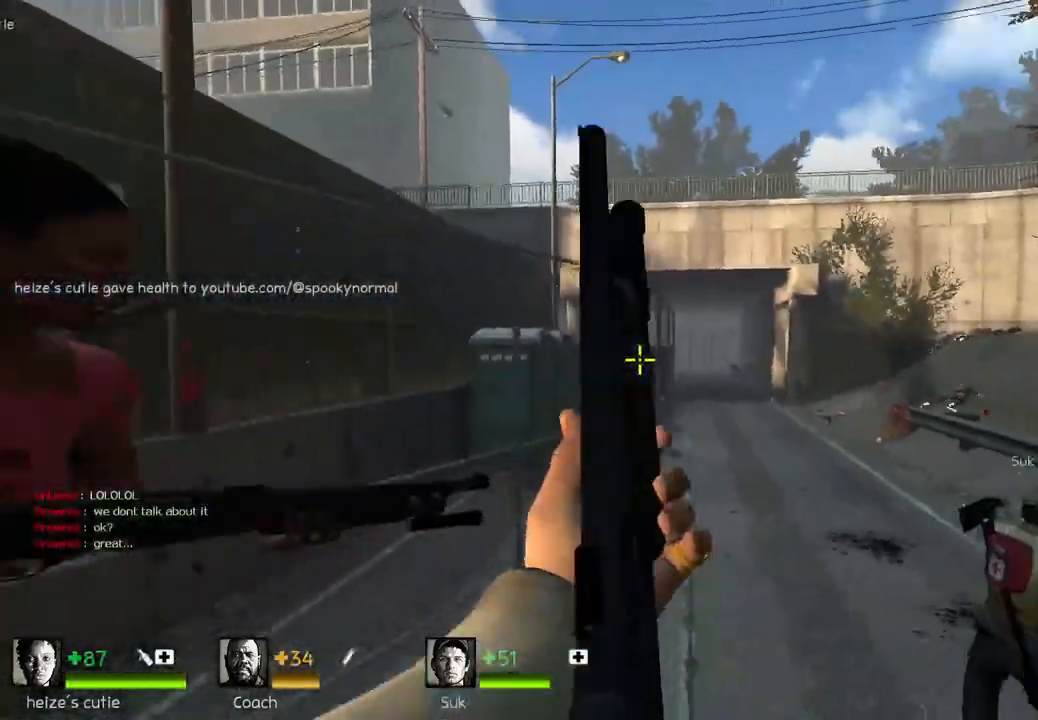
{"keys": ["w"], "events": []}
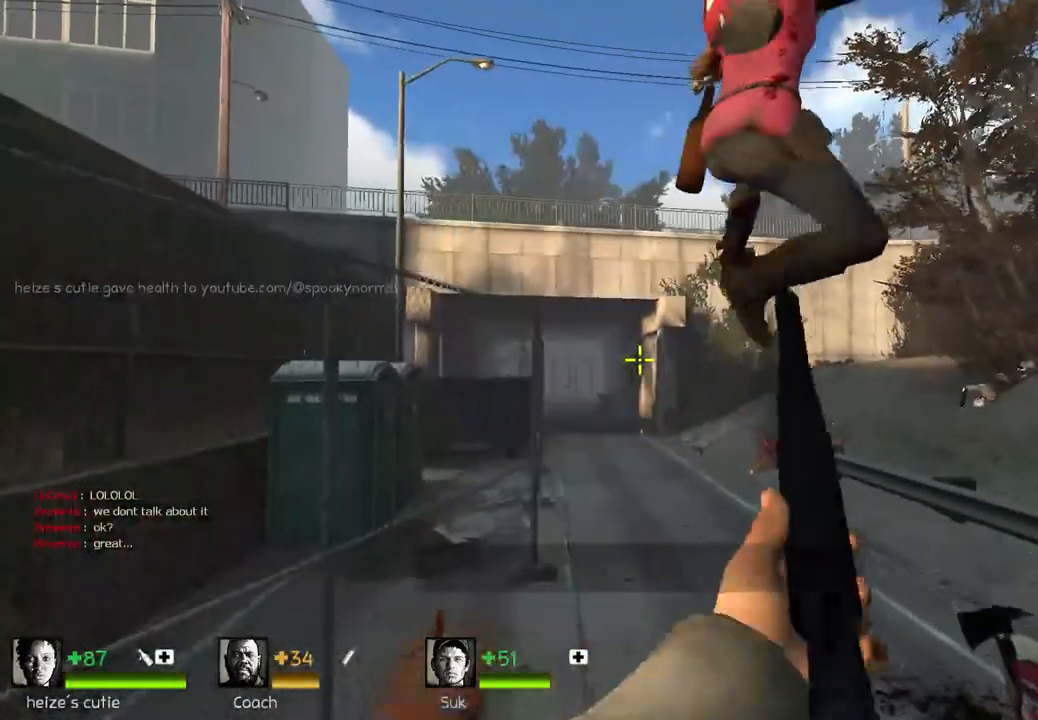
{"keys": ["w"], "events": []}
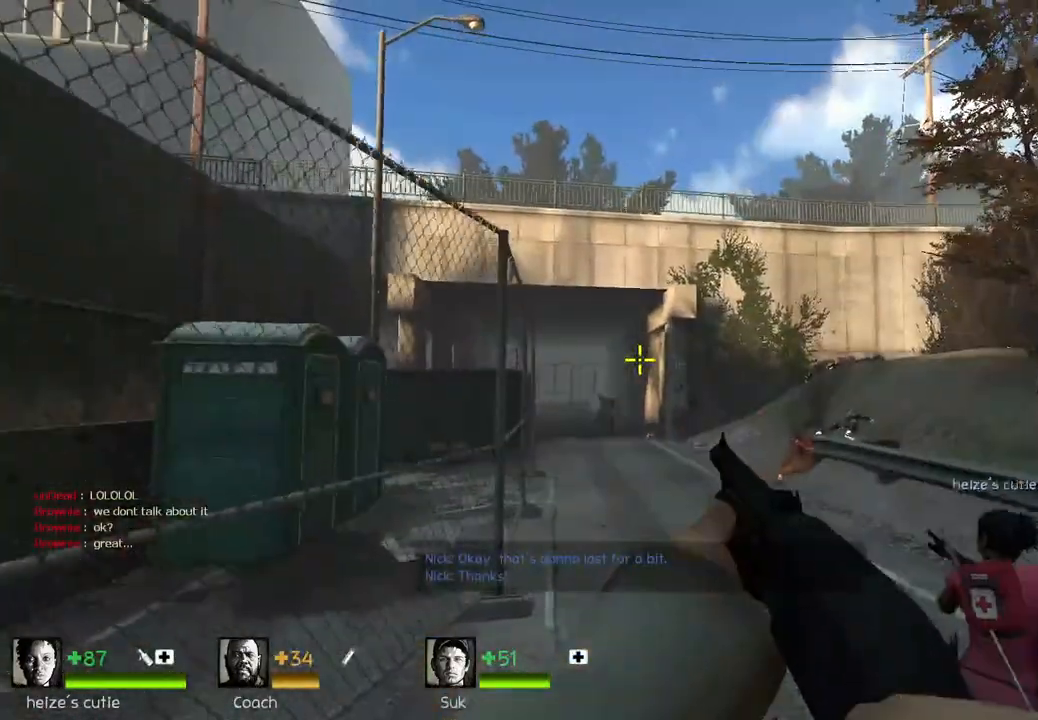
{"keys": ["w"], "events": []}